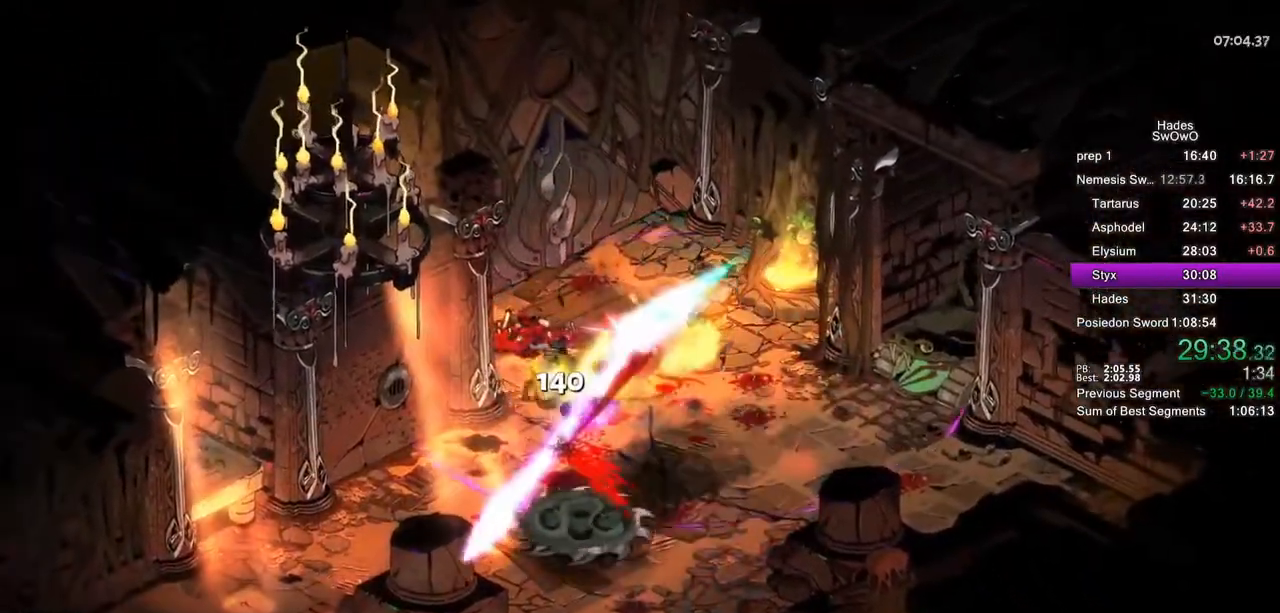
Gameplay with a controller (PlayStation layout); each line is a JSON object with the inputs held at the frame after it. "events" lists button and stick changes between this image and that frame as [ms after this image, input, new state], when the widget could be followed in between.
{"buttons": [], "left_stick": "up", "right_stick": "center", "events": [[33, "left_stick", "right"], [66, "CROSS", "down"], [83, "SQUARE", "down"], [183, "CROSS", "up"], [183, "SQUARE", "up"], [200, "left_stick", "up-right"], [483, "left_stick", "up"]]}
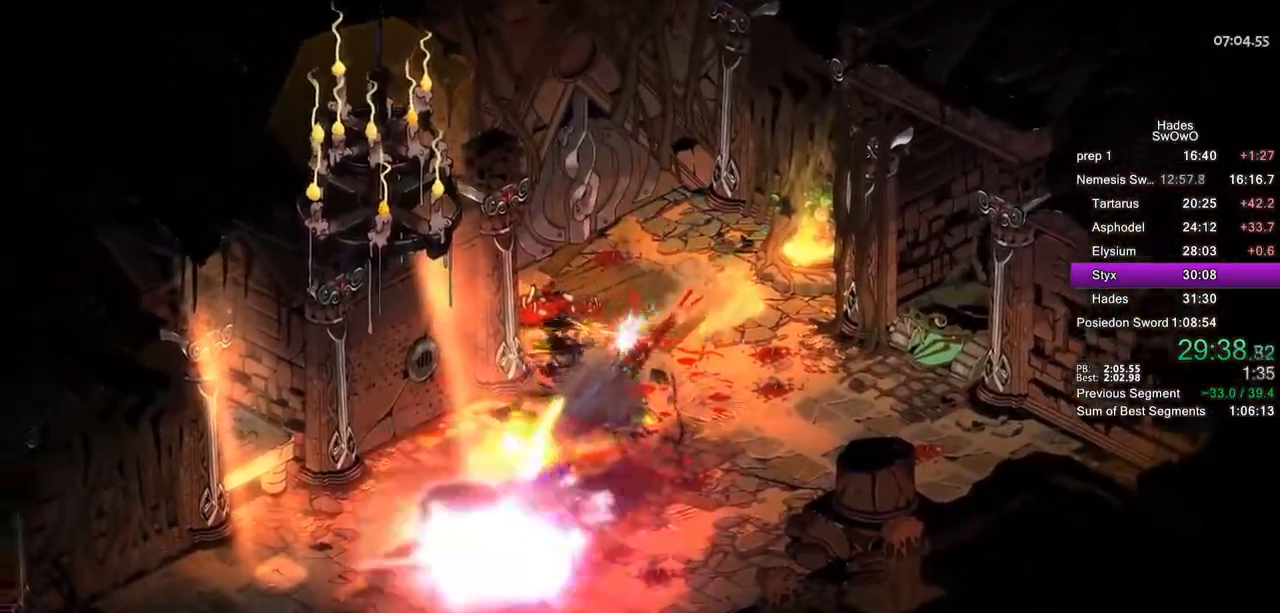
{"buttons": [], "left_stick": "up-left", "right_stick": "center", "events": [[83, "CROSS", "down"], [150, "CROSS", "up"], [267, "CROSS", "down"], [350, "CROSS", "up"], [434, "left_stick", "up-left"]]}
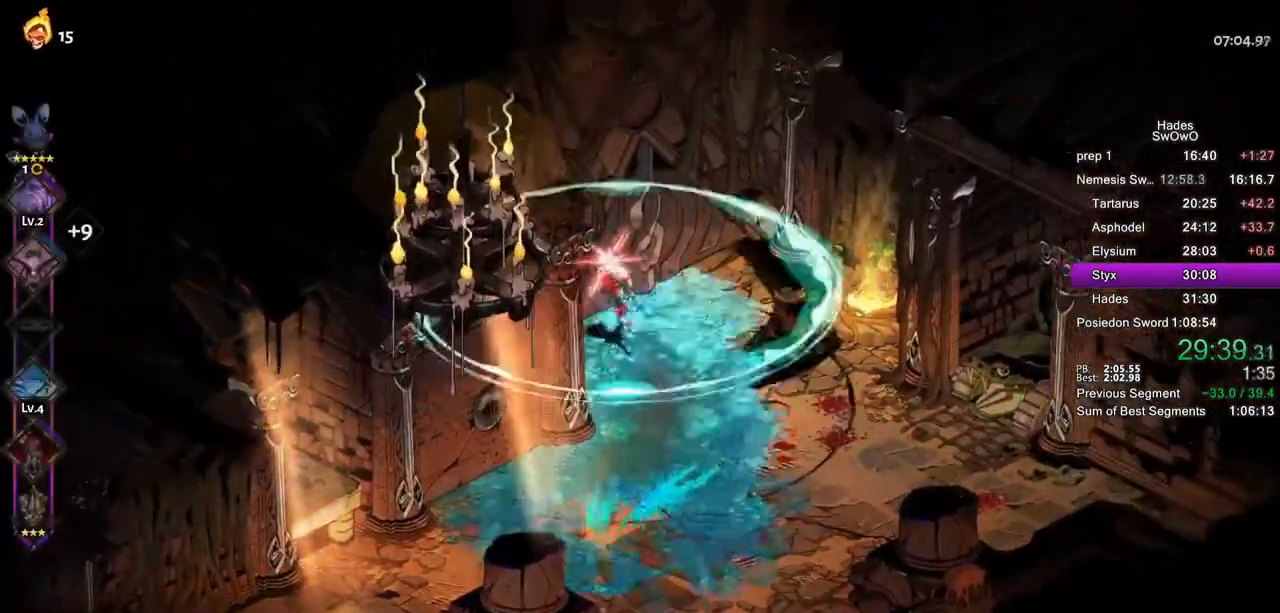
{"buttons": [], "left_stick": "center", "right_stick": "center", "events": [[50, "left_stick", "up"], [116, "R1", "down"], [216, "R1", "up"], [300, "left_stick", "center"], [316, "R1", "down"], [417, "R1", "up"]]}
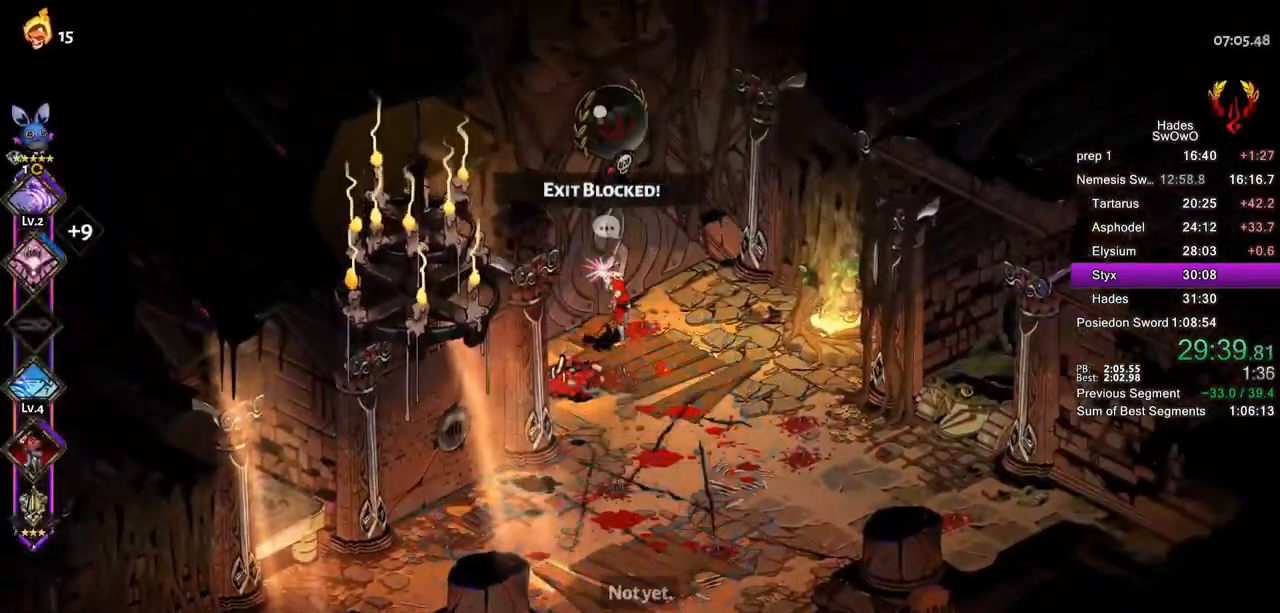
{"buttons": [], "left_stick": "center", "right_stick": "center", "events": [[17, "R1", "down"], [100, "R1", "up"], [184, "R1", "down"], [300, "R1", "up"], [367, "R1", "down"], [450, "R1", "up"]]}
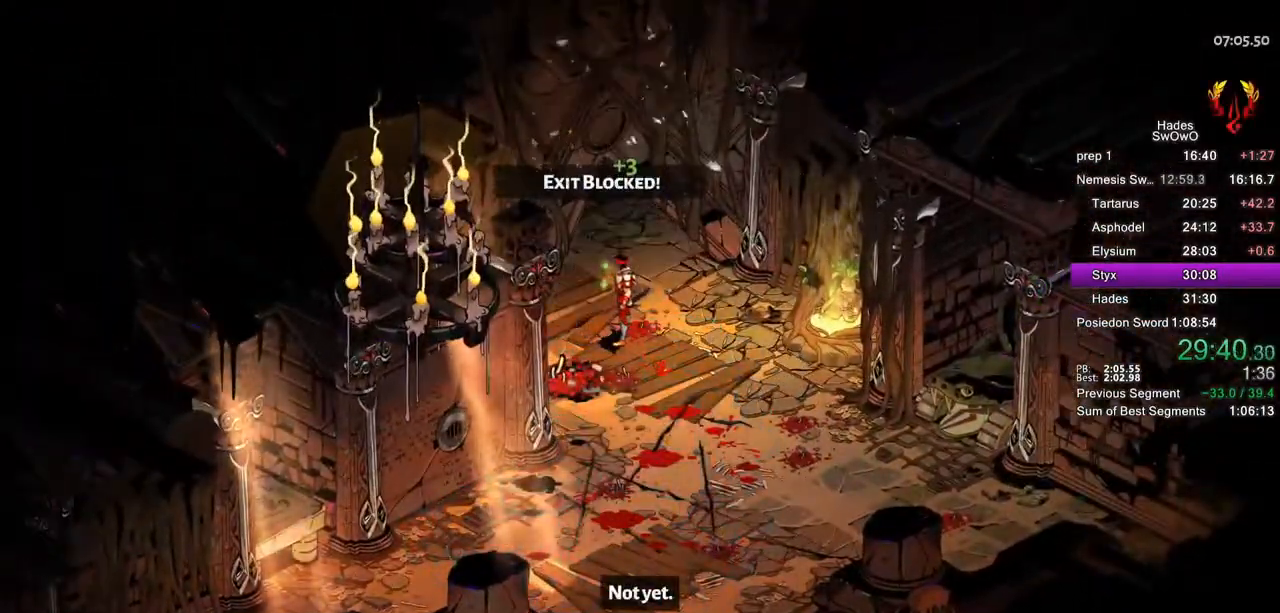
{"buttons": [], "left_stick": "center", "right_stick": "center", "events": []}
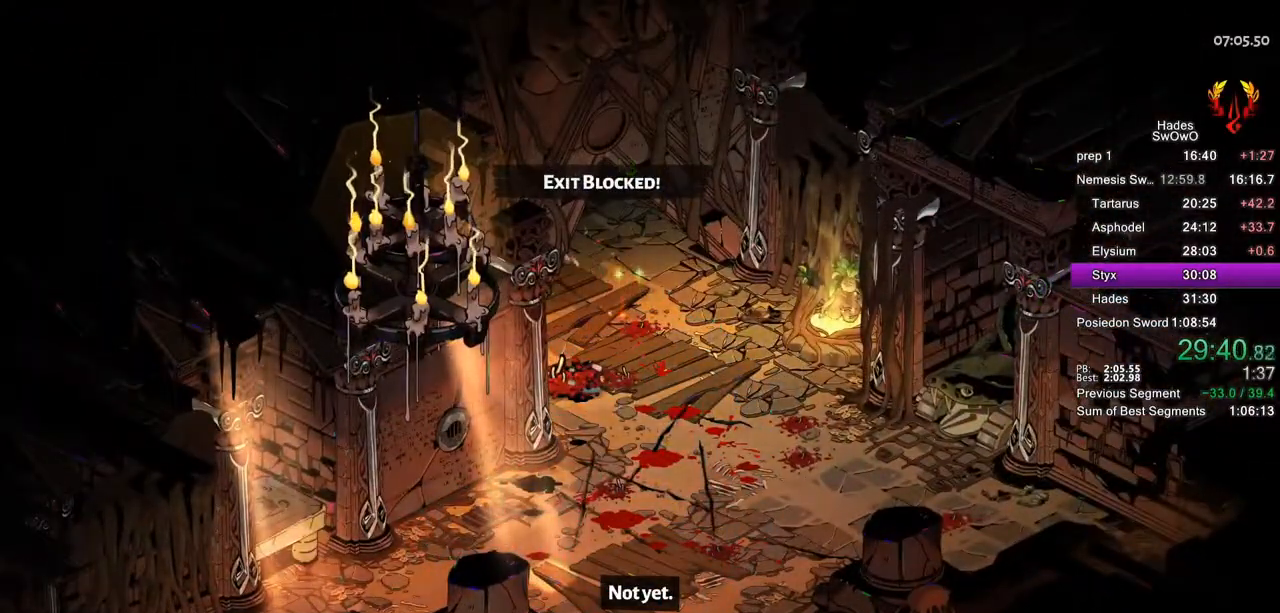
{"buttons": [], "left_stick": "center", "right_stick": "center", "events": []}
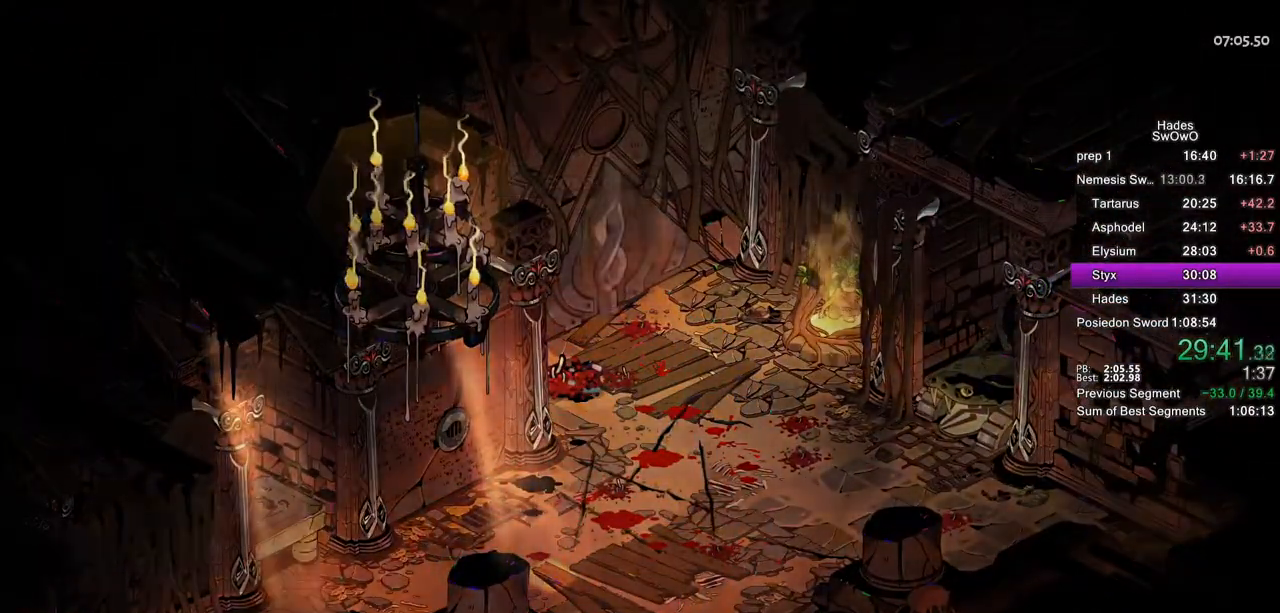
{"buttons": [], "left_stick": "center", "right_stick": "center", "events": []}
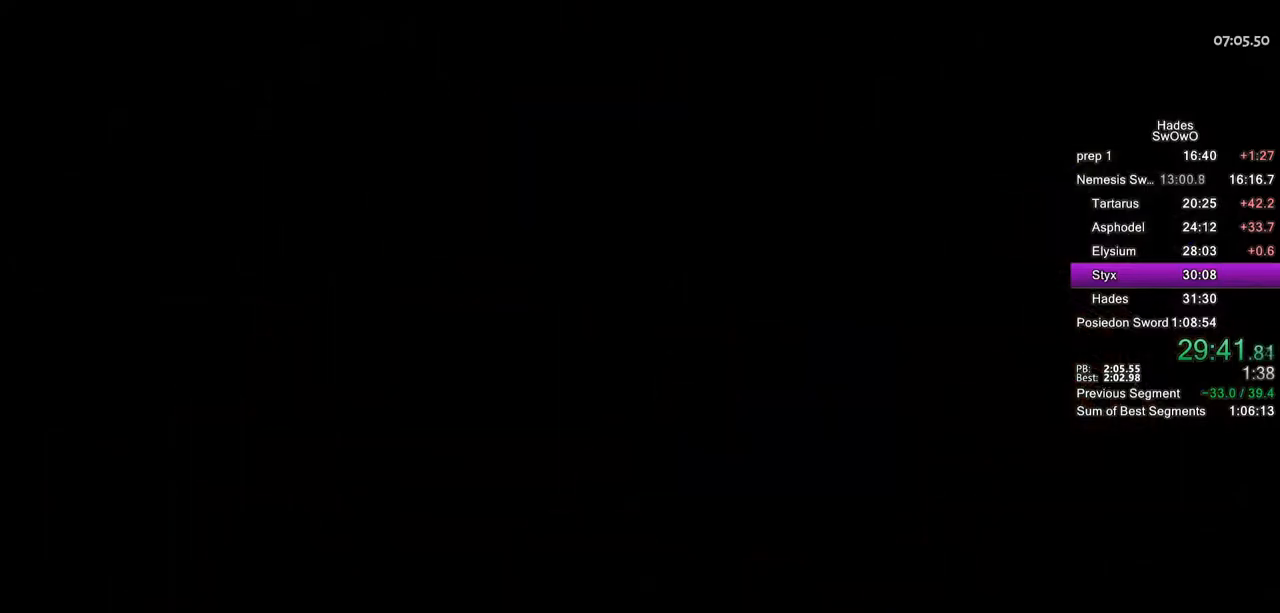
{"buttons": [], "left_stick": "center", "right_stick": "center", "events": [[133, "CROSS", "down"], [284, "CROSS", "up"], [367, "CROSS", "down"], [500, "CROSS", "up"]]}
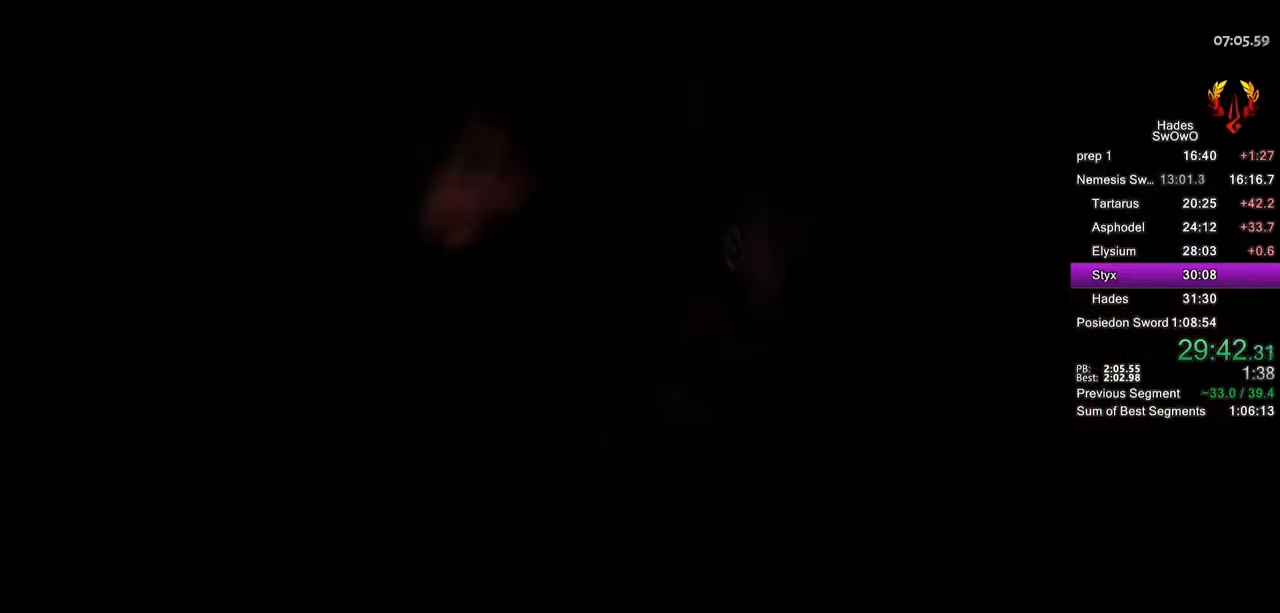
{"buttons": ["CROSS", "SQUARE"], "left_stick": "left", "right_stick": "center", "events": [[17, "left_stick", "left"], [451, "CROSS", "down"], [468, "SQUARE", "down"]]}